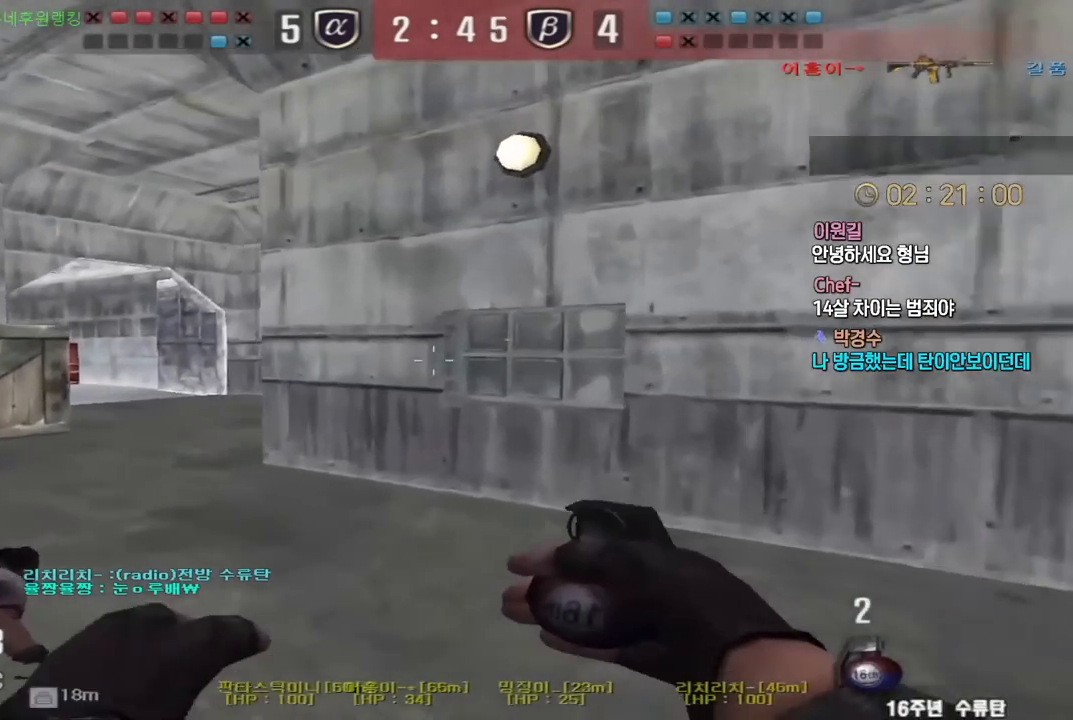
Gameplay with keyboard; each line is a JSON object with the keys held at the frame after it. "events" lists presses ("down") and releases ("up") of "a", "ctrl", "d", "e", "f", "q", "r", "s", "shift", "space", "tab" and "w" between this image and that frame as [ms after this image, input, new state], when the widget could be followed in between. No other keys are recorded. Mouse input is not recorded.
{"keys": ["a", "w"], "events": [[17, "w", "down"], [33, "a", "down"], [250, "ctrl", "down"], [267, "a", "up"], [267, "w", "up"], [333, "ctrl", "up"], [350, "a", "down"], [350, "w", "down"]]}
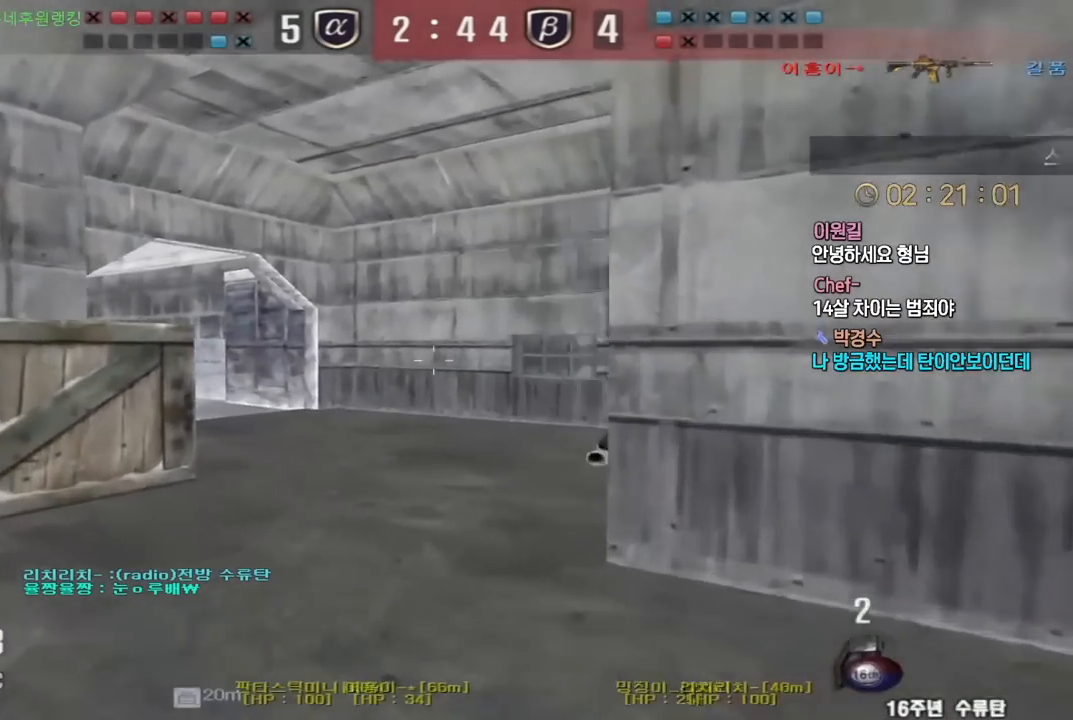
{"keys": ["ctrl"], "events": [[133, "a", "up"], [133, "ctrl", "down"], [150, "w", "up"], [233, "ctrl", "up"], [233, "d", "down"], [250, "w", "down"], [467, "ctrl", "down"], [467, "d", "up"], [500, "w", "up"]]}
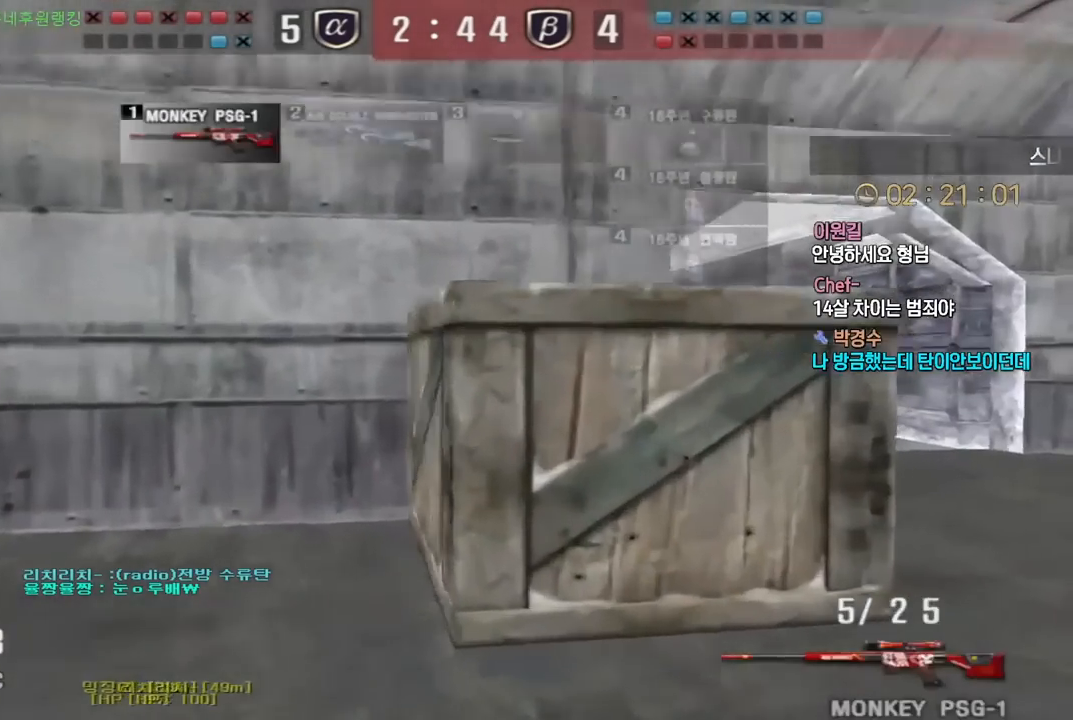
{"keys": ["d", "w"], "events": [[67, "ctrl", "up"], [83, "d", "down"], [100, "w", "down"], [283, "ctrl", "down"], [300, "d", "up"], [317, "w", "up"], [383, "ctrl", "up"], [400, "d", "down"], [400, "w", "down"]]}
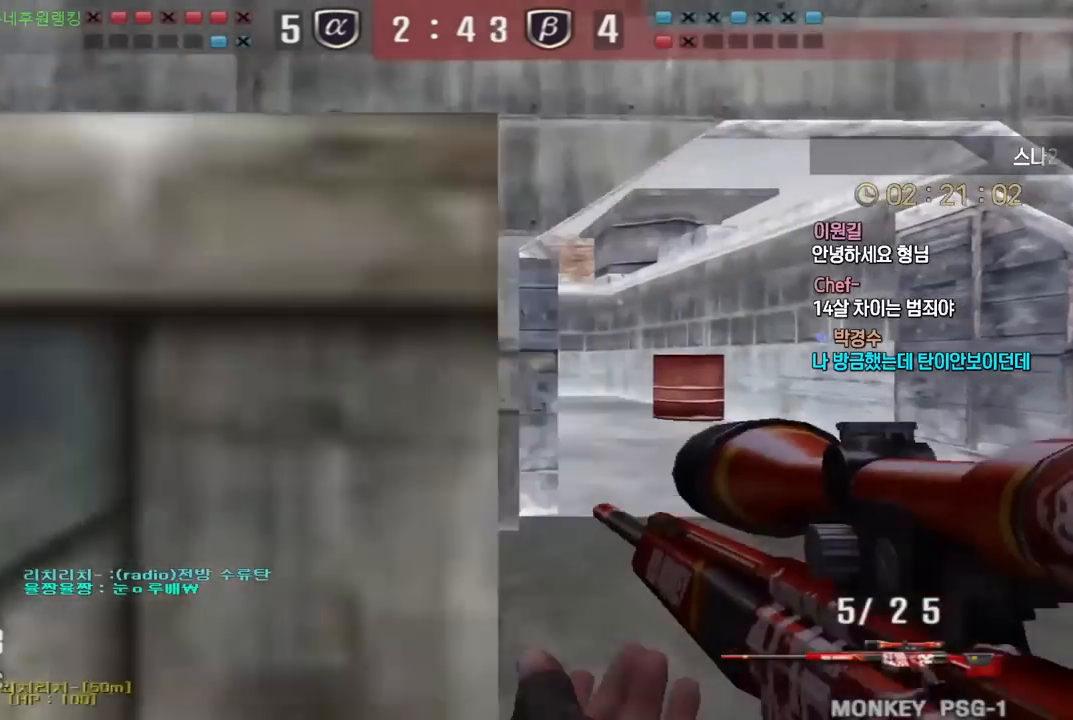
{"keys": ["d", "w"], "events": [[67, "ctrl", "down"], [100, "d", "up"], [100, "w", "up"], [183, "ctrl", "up"], [183, "d", "down"], [183, "w", "down"], [367, "ctrl", "down"], [383, "d", "up"], [400, "w", "up"], [467, "w", "down"], [483, "ctrl", "up"], [483, "d", "down"]]}
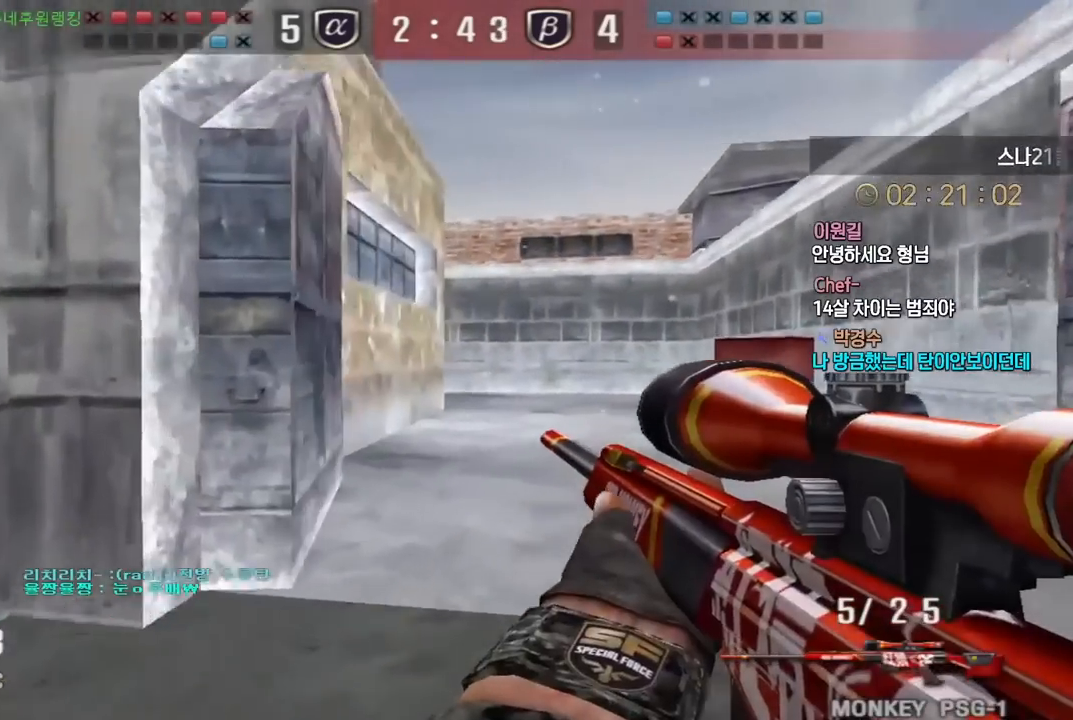
{"keys": ["d", "w"], "events": [[117, "ctrl", "down"], [133, "d", "up"], [150, "w", "up"], [233, "ctrl", "up"], [233, "d", "down"], [233, "w", "down"], [383, "ctrl", "down"], [400, "d", "up"], [433, "w", "up"], [500, "ctrl", "up"], [500, "d", "down"], [500, "w", "down"]]}
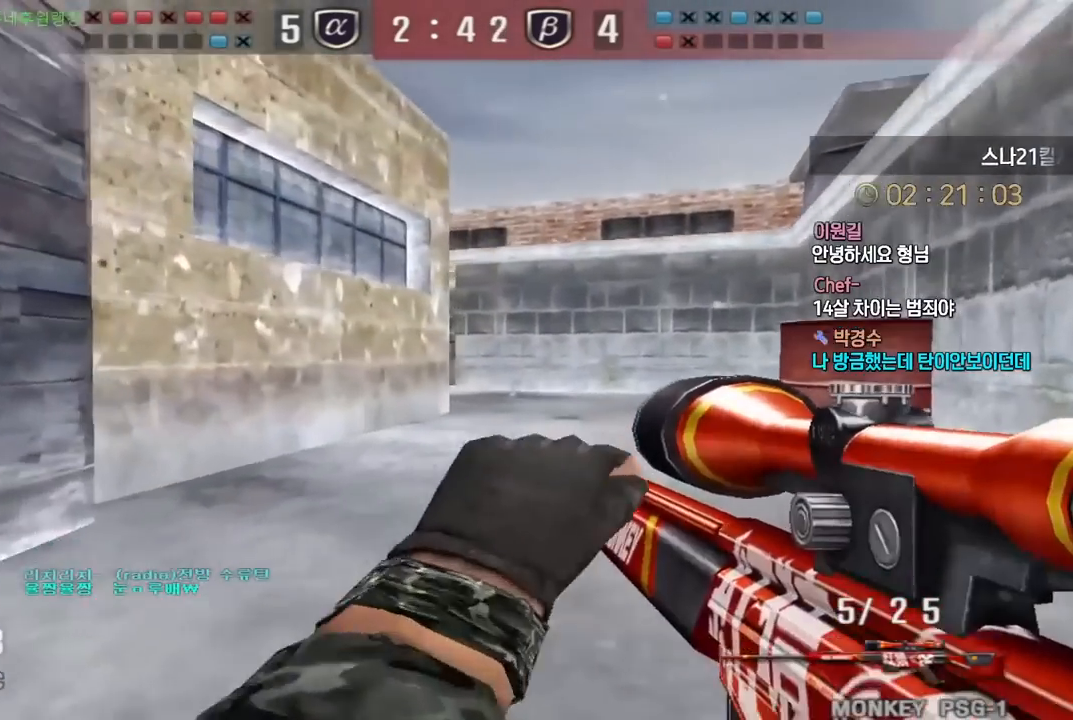
{"keys": ["ctrl"], "events": [[167, "ctrl", "down"], [200, "d", "up"], [200, "w", "up"], [267, "d", "down"], [283, "ctrl", "up"], [283, "w", "down"], [450, "ctrl", "down"], [467, "d", "up"], [483, "w", "up"]]}
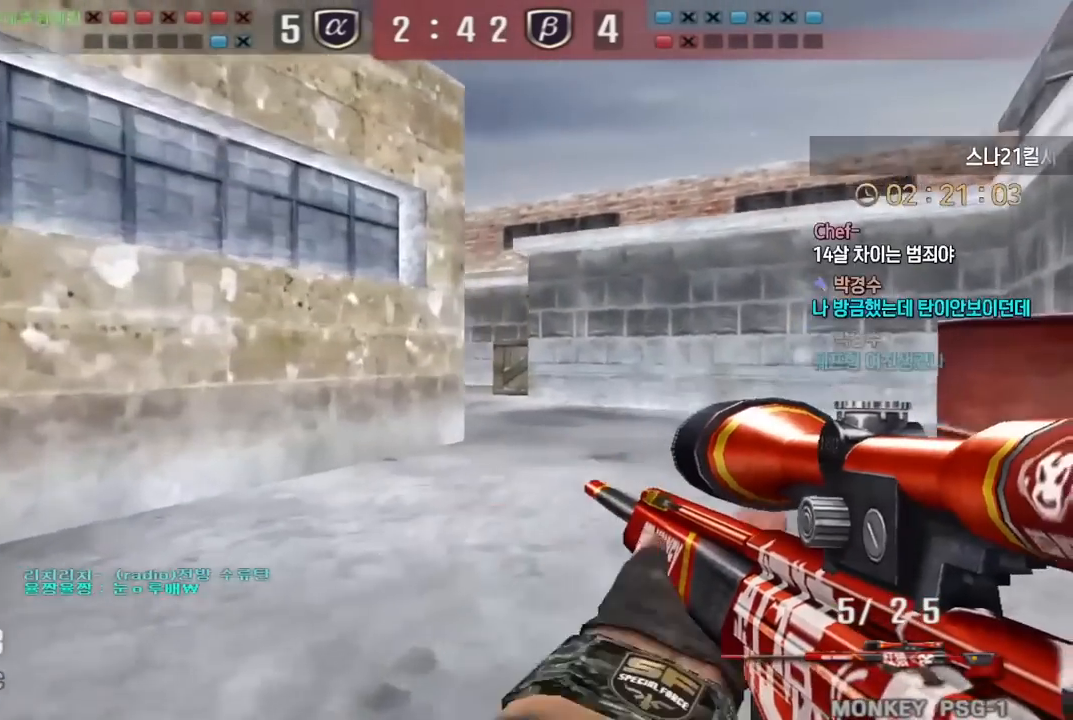
{"keys": ["ctrl", "d", "w"], "events": [[50, "ctrl", "up"], [67, "d", "down"], [67, "w", "down"], [233, "ctrl", "down"], [233, "d", "up"], [267, "w", "up"], [333, "ctrl", "up"], [350, "d", "down"], [350, "w", "down"], [500, "ctrl", "down"]]}
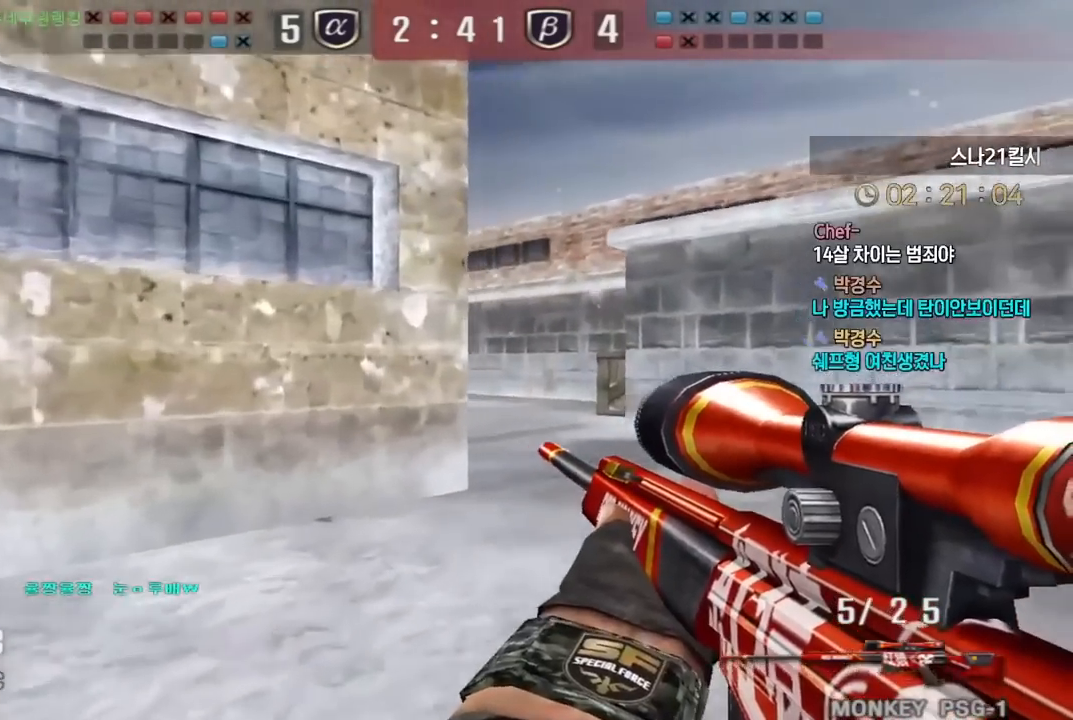
{"keys": ["d", "w"], "events": [[17, "d", "up"], [33, "w", "up"], [100, "ctrl", "up"], [117, "w", "down"], [133, "d", "down"], [267, "ctrl", "down"], [300, "d", "up"], [317, "w", "up"], [383, "ctrl", "up"], [383, "d", "down"], [400, "w", "down"]]}
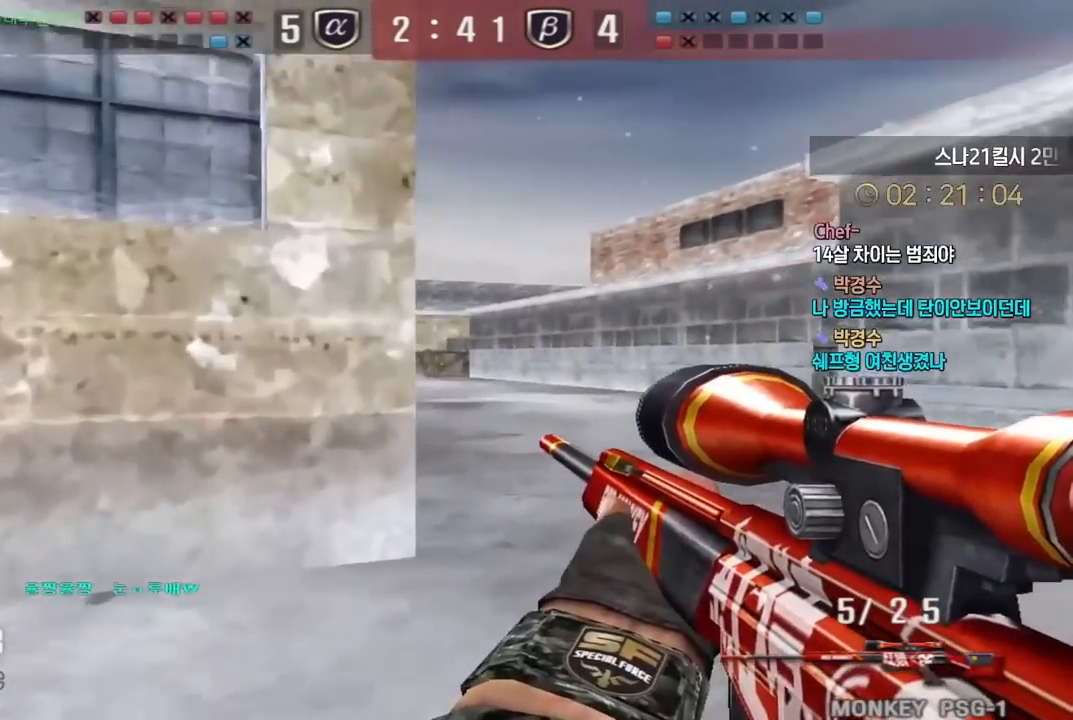
{"keys": ["a", "w"], "events": [[17, "ctrl", "down"], [17, "d", "up"], [50, "w", "up"], [117, "d", "down"], [117, "w", "down"], [133, "ctrl", "up"], [233, "ctrl", "down"], [233, "d", "up"], [267, "w", "up"], [350, "w", "down"], [367, "a", "down"], [383, "ctrl", "up"]]}
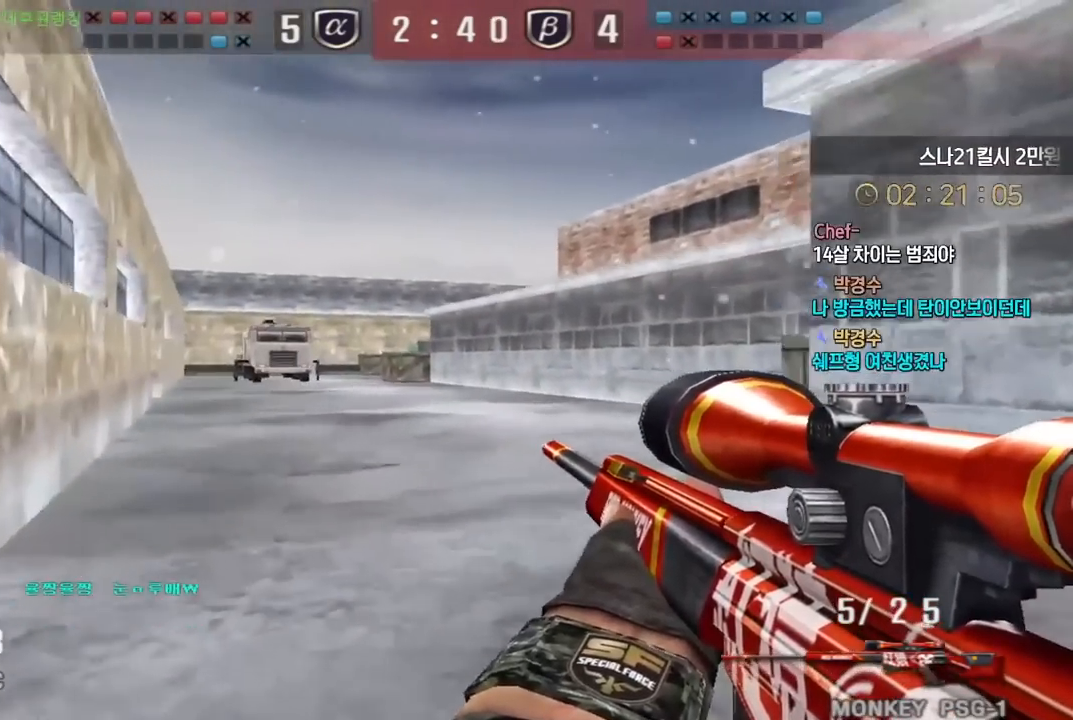
{"keys": [], "events": [[133, "ctrl", "down"], [150, "w", "up"], [167, "a", "up"], [233, "ctrl", "up"], [250, "a", "down"], [250, "w", "down"], [417, "ctrl", "down"], [433, "a", "up"], [433, "space", "down"], [433, "w", "up"], [450, "ctrl", "up"], [500, "space", "up"]]}
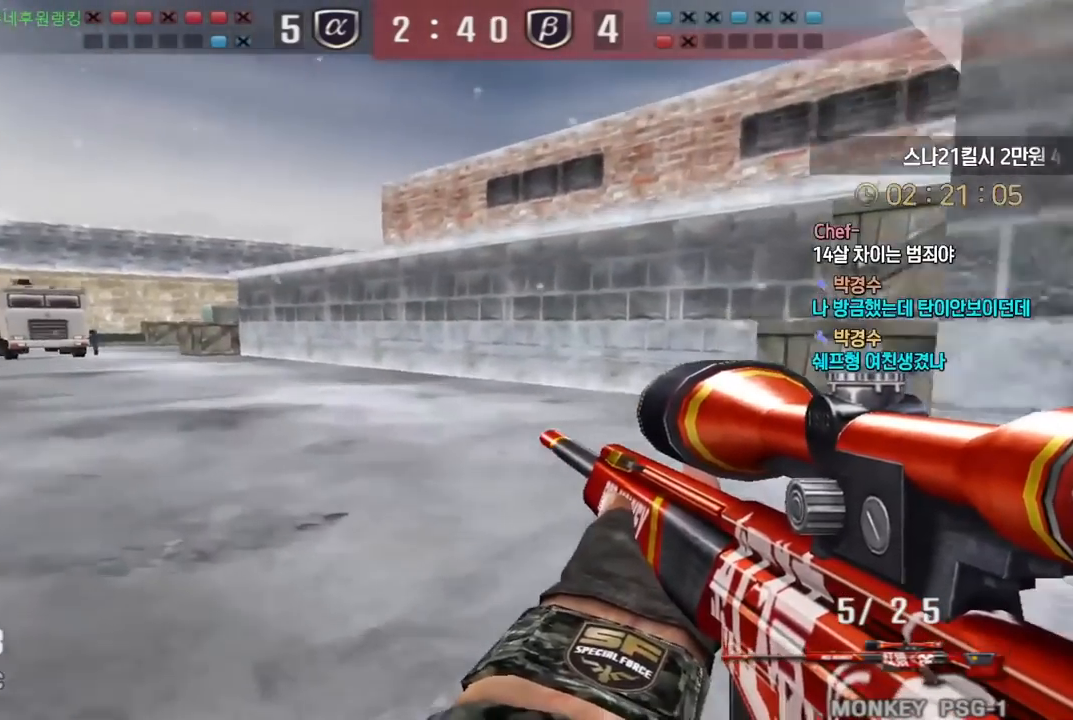
{"keys": [], "events": []}
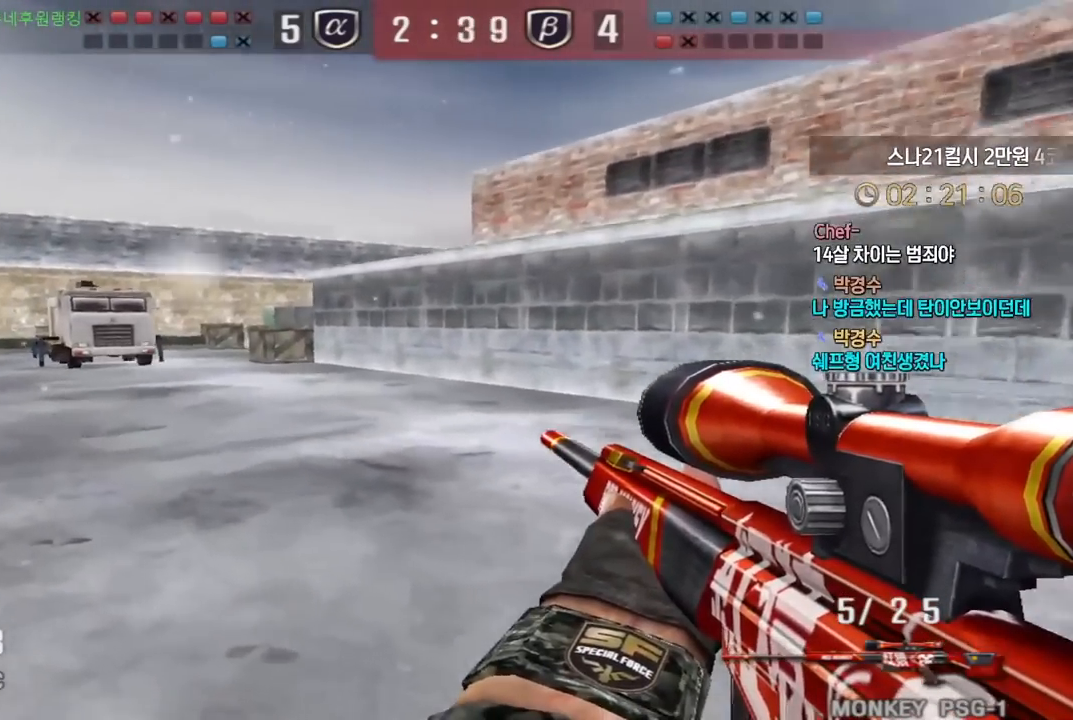
{"keys": [], "events": [[33, "a", "down"], [33, "w", "down"], [167, "ctrl", "down"], [200, "a", "up"], [200, "ctrl", "up"], [200, "space", "down"], [200, "w", "up"], [250, "space", "up"]]}
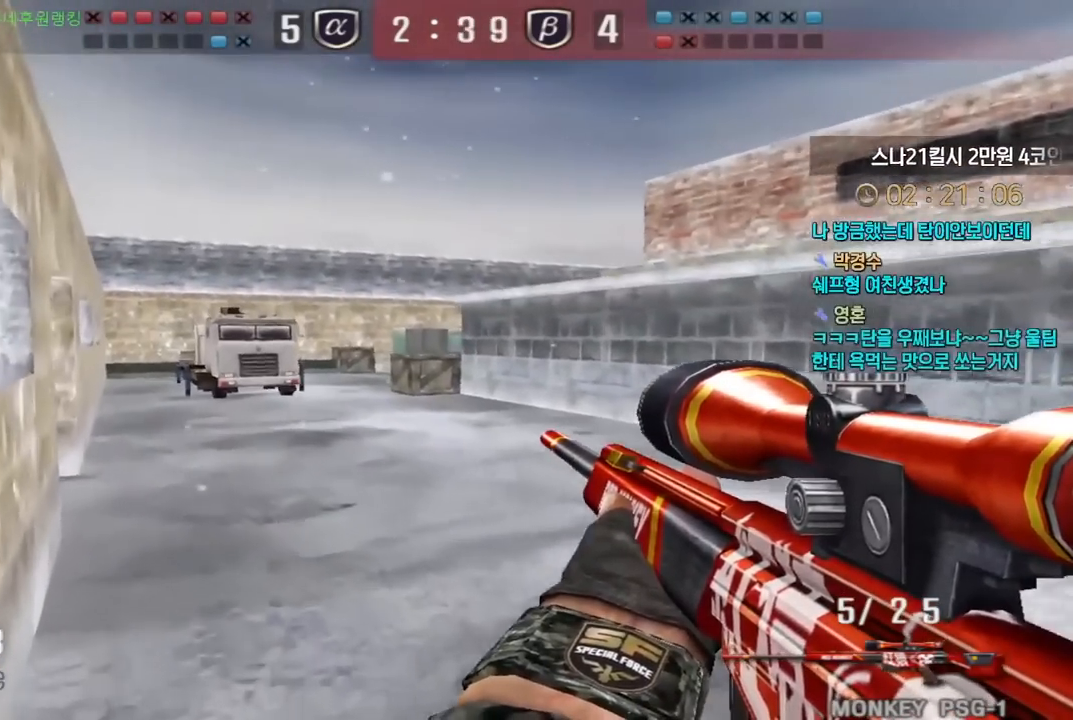
{"keys": ["ctrl"], "events": [[333, "w", "down"], [367, "a", "down"], [467, "a", "up"], [467, "ctrl", "down"], [483, "w", "up"]]}
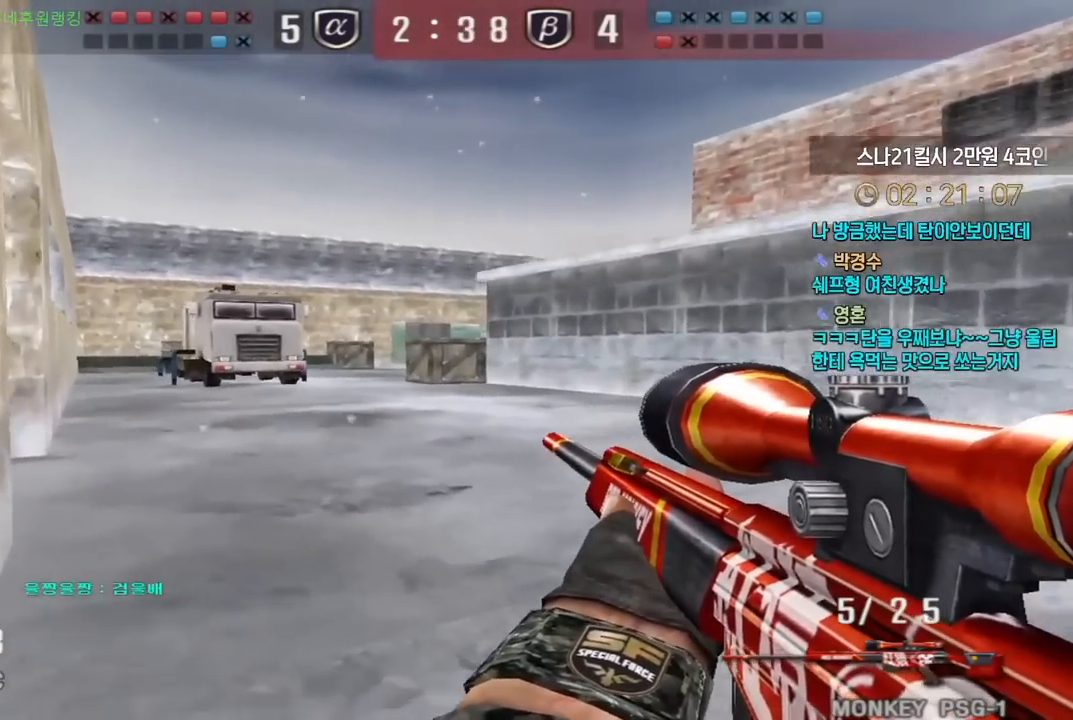
{"keys": ["ctrl"], "events": [[50, "a", "down"], [50, "ctrl", "up"], [50, "w", "down"], [167, "ctrl", "down"], [183, "w", "up"], [200, "a", "up"], [250, "a", "down"], [267, "ctrl", "up"], [267, "w", "down"], [417, "ctrl", "down"], [433, "a", "up"], [433, "w", "up"]]}
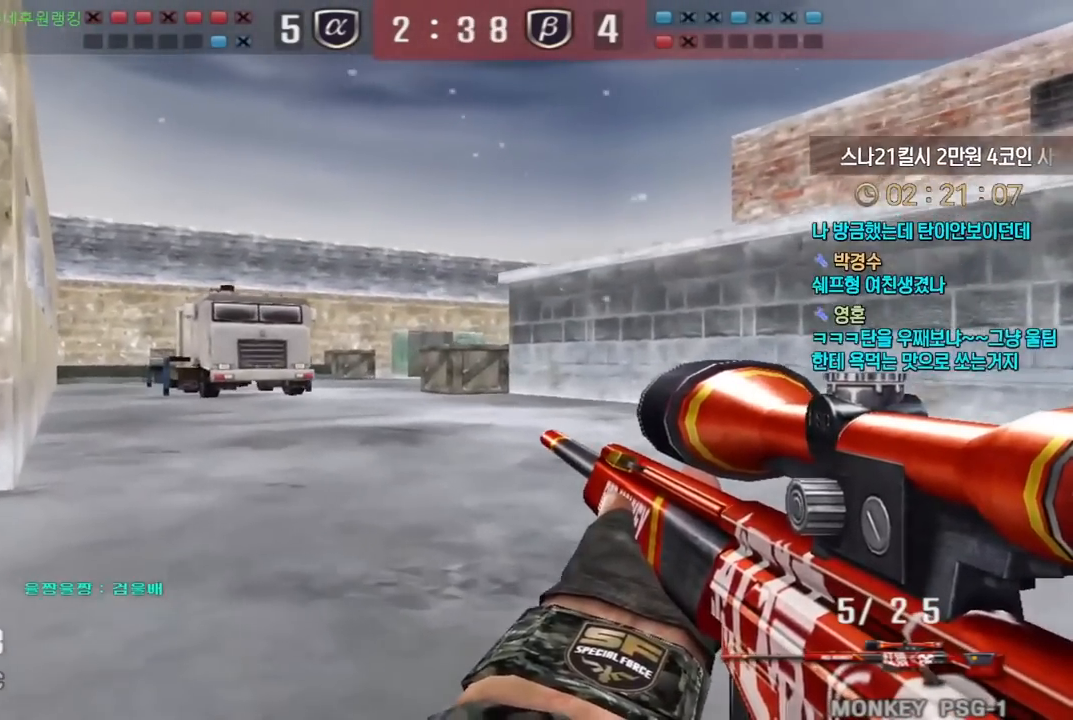
{"keys": ["a", "ctrl", "w"], "events": [[17, "ctrl", "up"], [17, "w", "down"], [33, "a", "down"], [183, "ctrl", "down"], [217, "a", "up"], [217, "w", "up"], [300, "ctrl", "up"], [300, "w", "down"], [317, "a", "down"], [500, "ctrl", "down"]]}
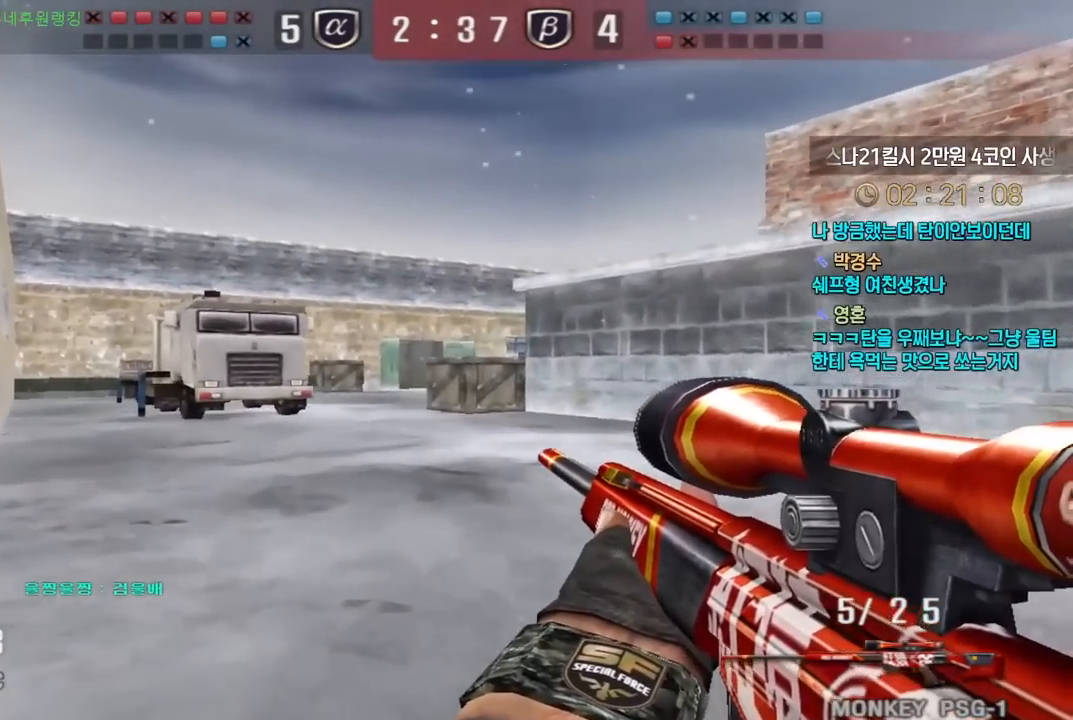
{"keys": ["ctrl"], "events": [[33, "a", "up"], [33, "w", "up"], [83, "a", "down"], [100, "ctrl", "up"], [100, "w", "down"], [217, "ctrl", "down"], [233, "a", "up"], [233, "w", "up"], [317, "a", "down"], [483, "a", "up"]]}
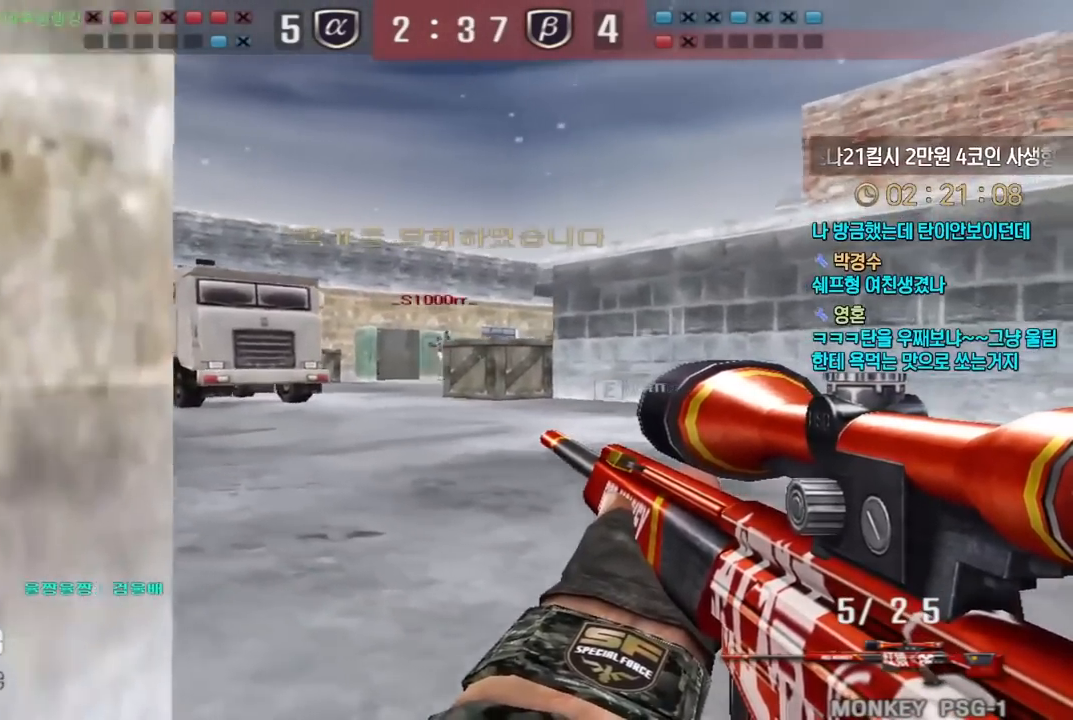
{"keys": ["ctrl", "w"], "events": [[467, "w", "down"]]}
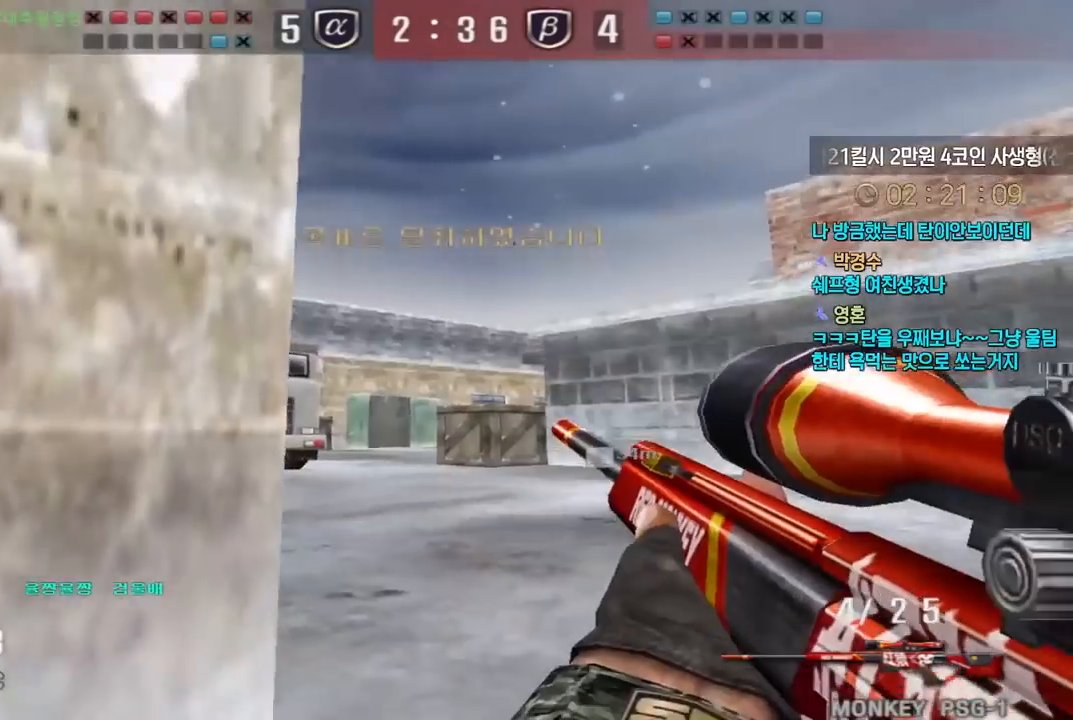
{"keys": ["a", "w"], "events": [[33, "d", "down"], [50, "ctrl", "up"], [183, "a", "down"], [217, "d", "up"], [367, "ctrl", "down"], [400, "a", "up"], [400, "w", "up"], [433, "space", "down"], [450, "ctrl", "up"], [483, "a", "down"], [483, "w", "down"], [500, "space", "up"]]}
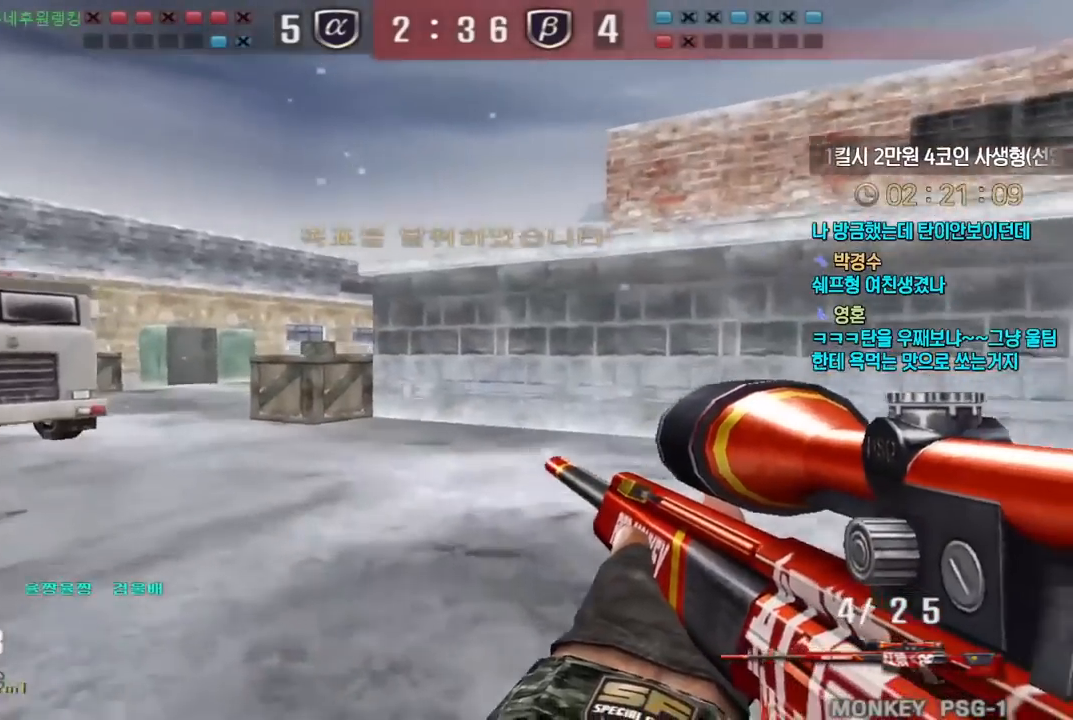
{"keys": ["a", "w"], "events": []}
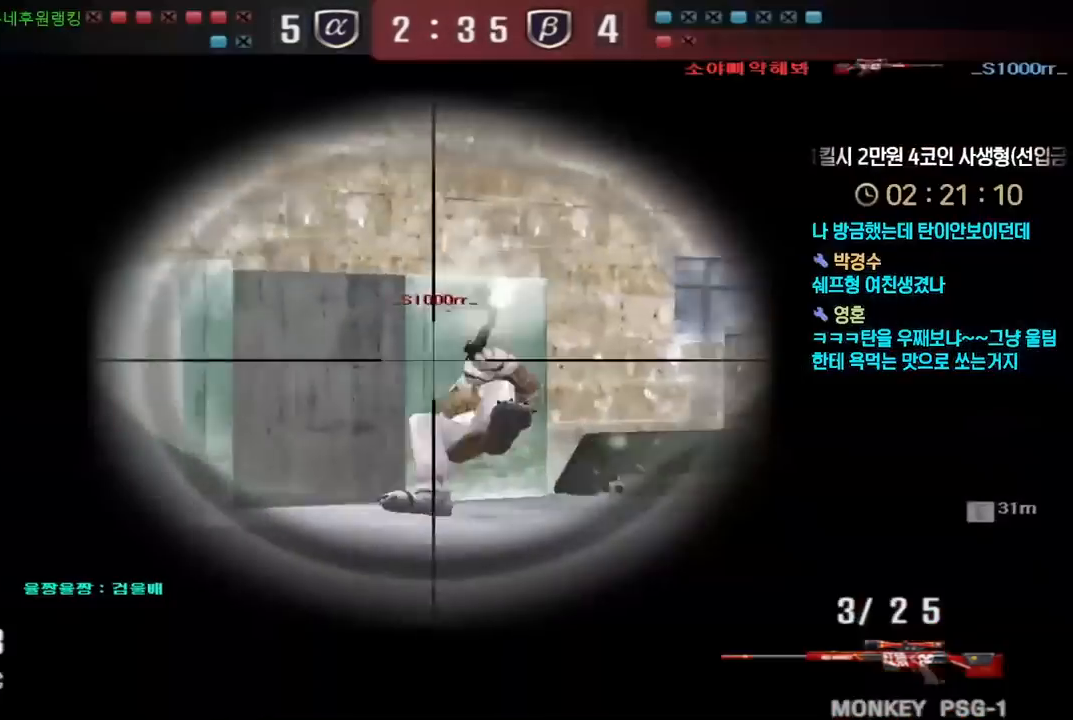
{"keys": ["ctrl"], "events": [[350, "ctrl", "down"], [367, "a", "up"], [367, "w", "up"], [383, "space", "down"], [450, "space", "up"]]}
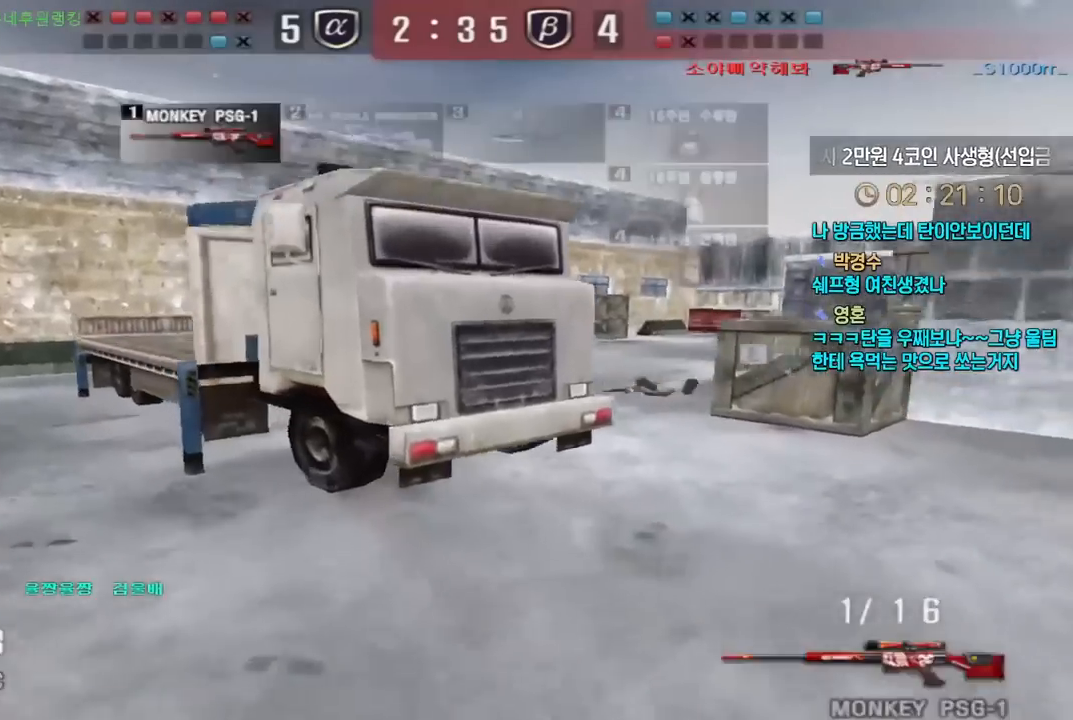
{"keys": ["a", "w"], "events": [[100, "ctrl", "up"], [100, "r", "down"], [200, "r", "up"], [267, "a", "down"], [283, "w", "down"]]}
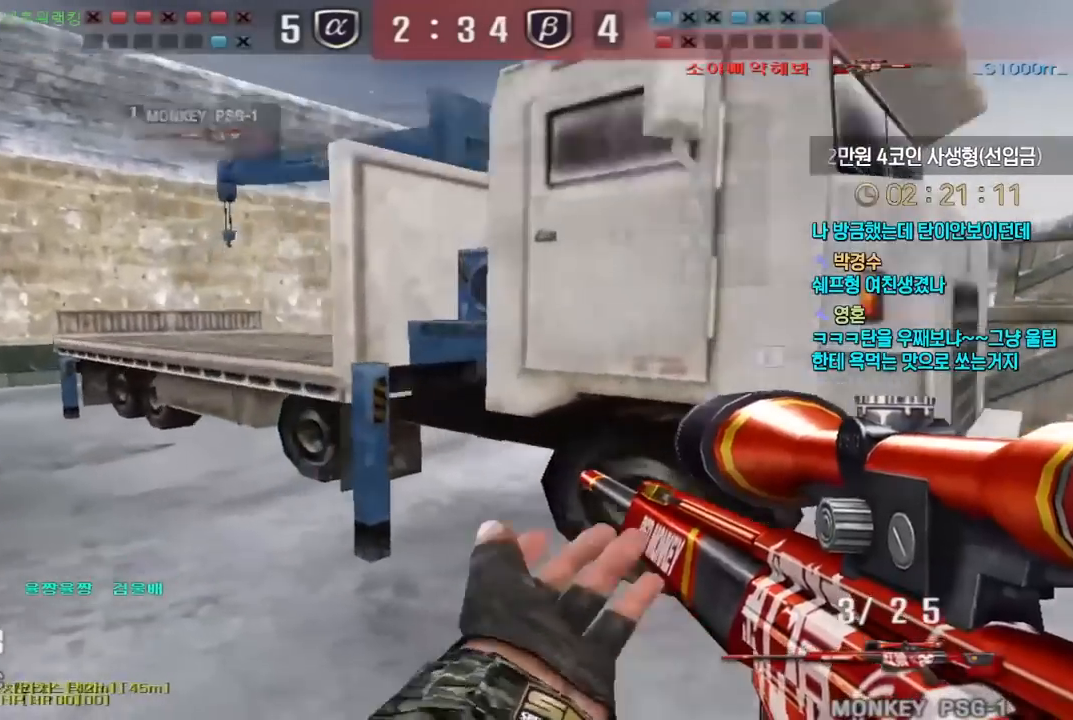
{"keys": ["a", "w"], "events": [[67, "ctrl", "down"], [100, "a", "up"], [100, "space", "down"], [100, "w", "up"], [117, "ctrl", "up"], [150, "space", "up"], [450, "a", "down"], [450, "w", "down"]]}
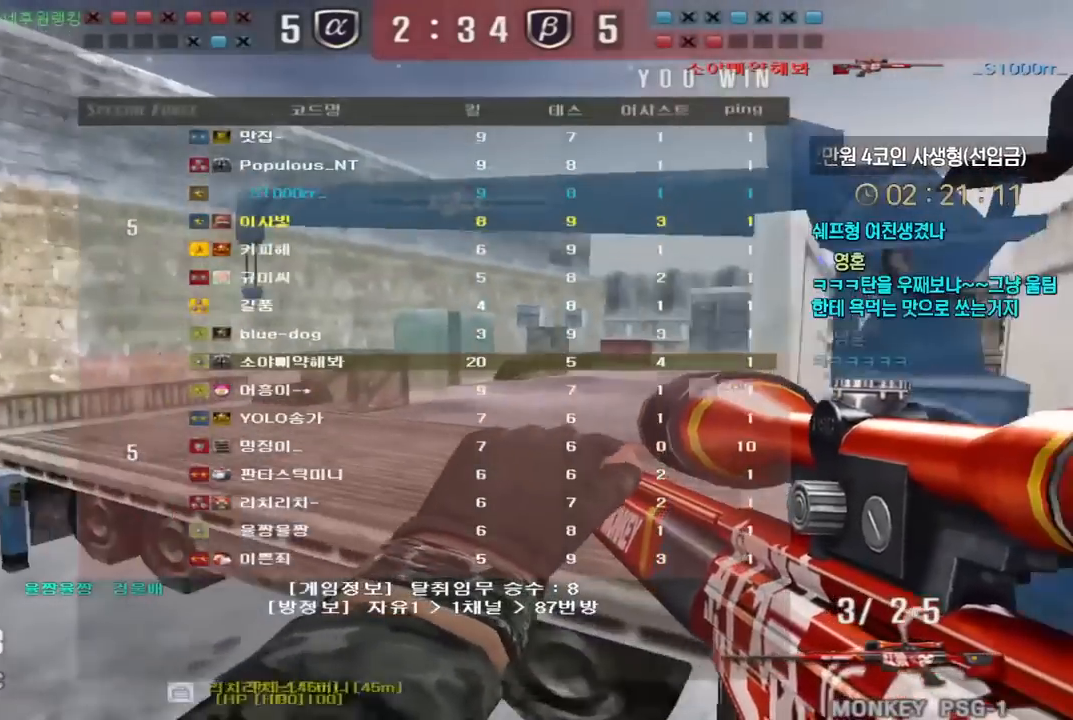
{"keys": [], "events": [[300, "ctrl", "down"], [317, "a", "up"], [333, "ctrl", "up"], [333, "space", "down"], [333, "w", "up"], [383, "space", "up"]]}
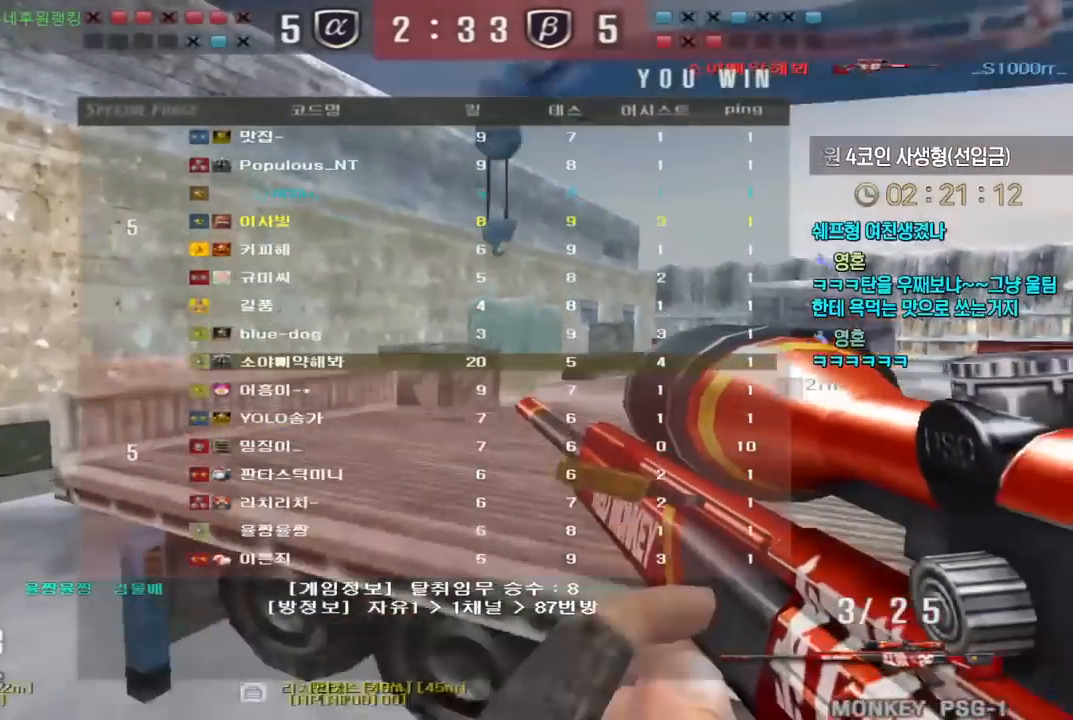
{"keys": ["a", "w"], "events": [[383, "a", "down"], [383, "w", "down"]]}
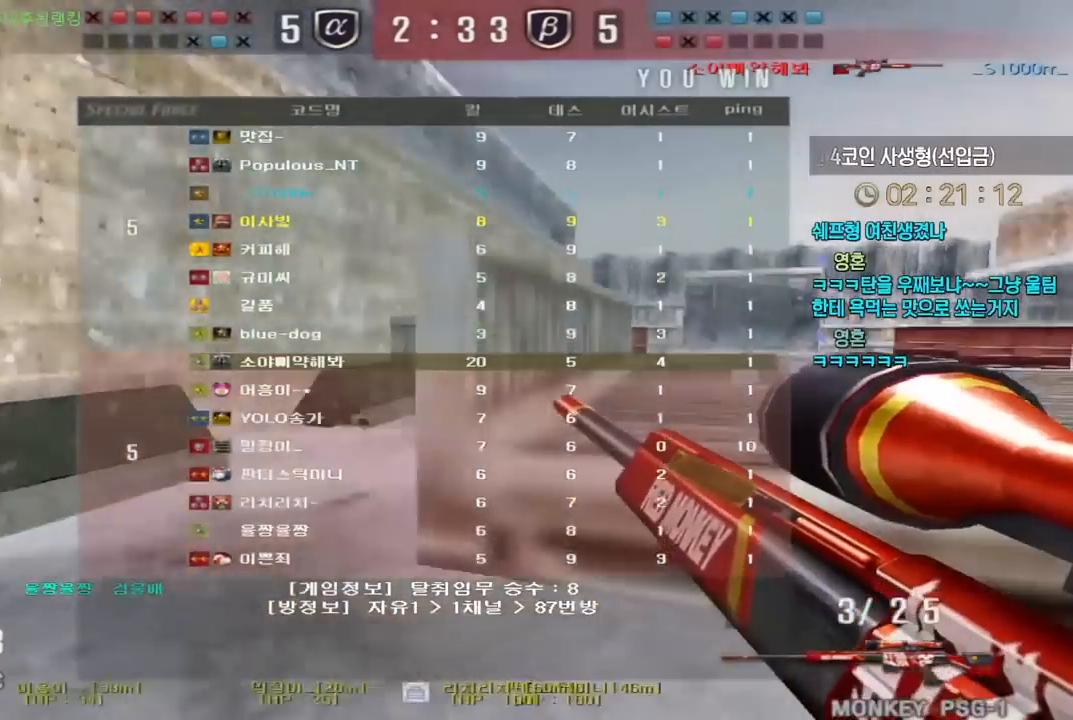
{"keys": ["d", "w"], "events": [[50, "ctrl", "down"], [50, "space", "down"], [67, "a", "up"], [83, "w", "up"], [100, "ctrl", "up"], [133, "space", "up"], [133, "w", "down"], [150, "a", "down"], [333, "a", "up"], [333, "d", "down"]]}
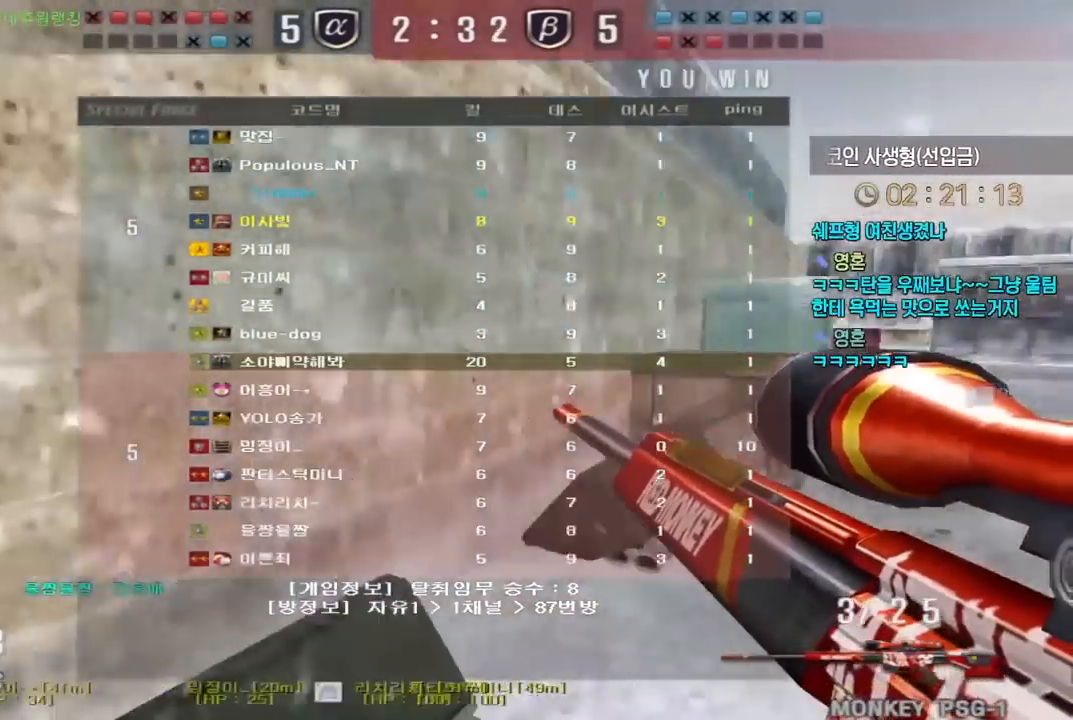
{"keys": ["d", "w"], "events": [[300, "ctrl", "down"], [317, "d", "up"], [317, "space", "down"], [317, "w", "up"], [350, "ctrl", "up"], [367, "space", "up"], [417, "d", "down"], [417, "w", "down"]]}
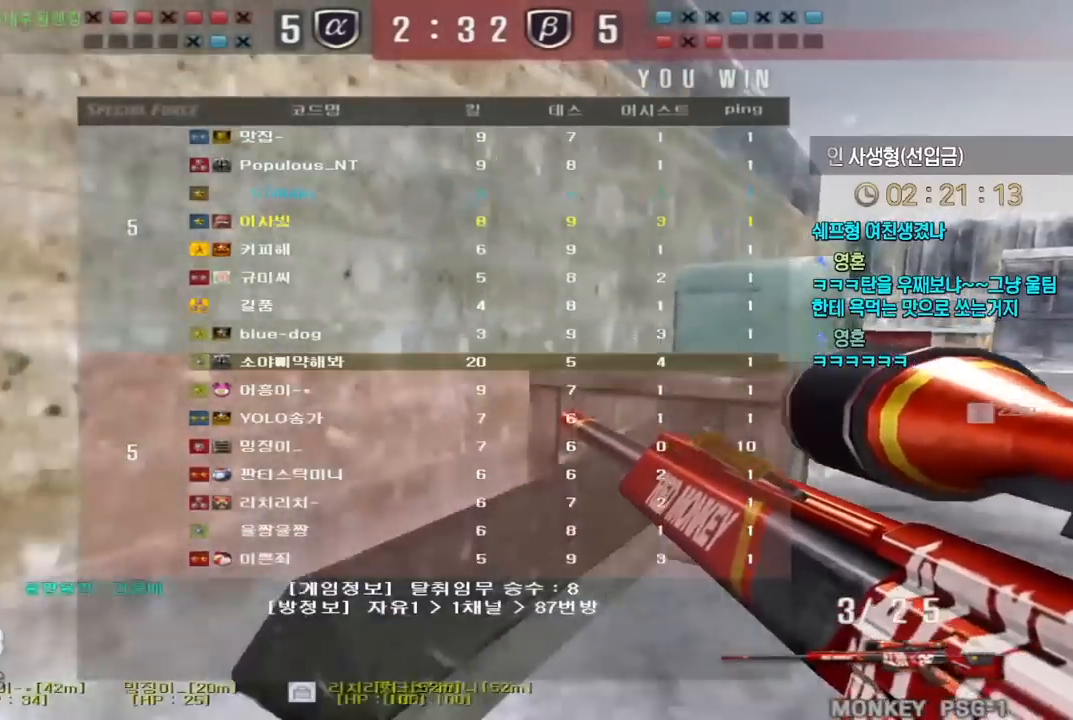
{"keys": ["ctrl", "d", "w"], "events": [[500, "ctrl", "down"]]}
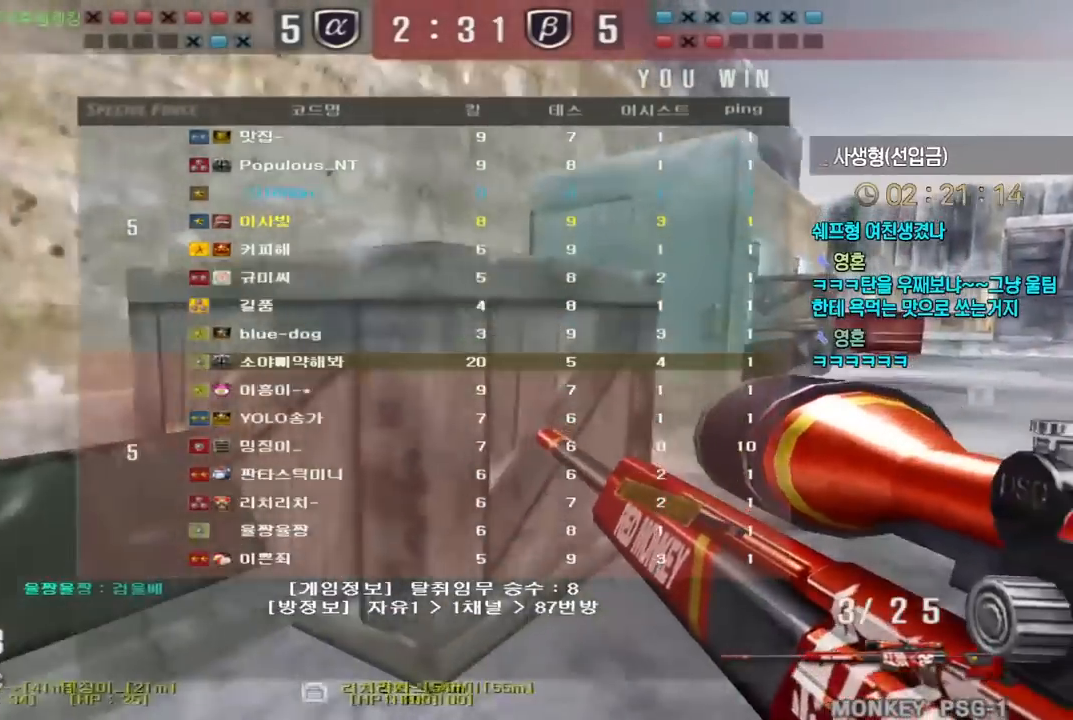
{"keys": [], "events": [[17, "d", "up"], [17, "w", "up"], [33, "ctrl", "up"], [33, "space", "down"], [67, "space", "up"]]}
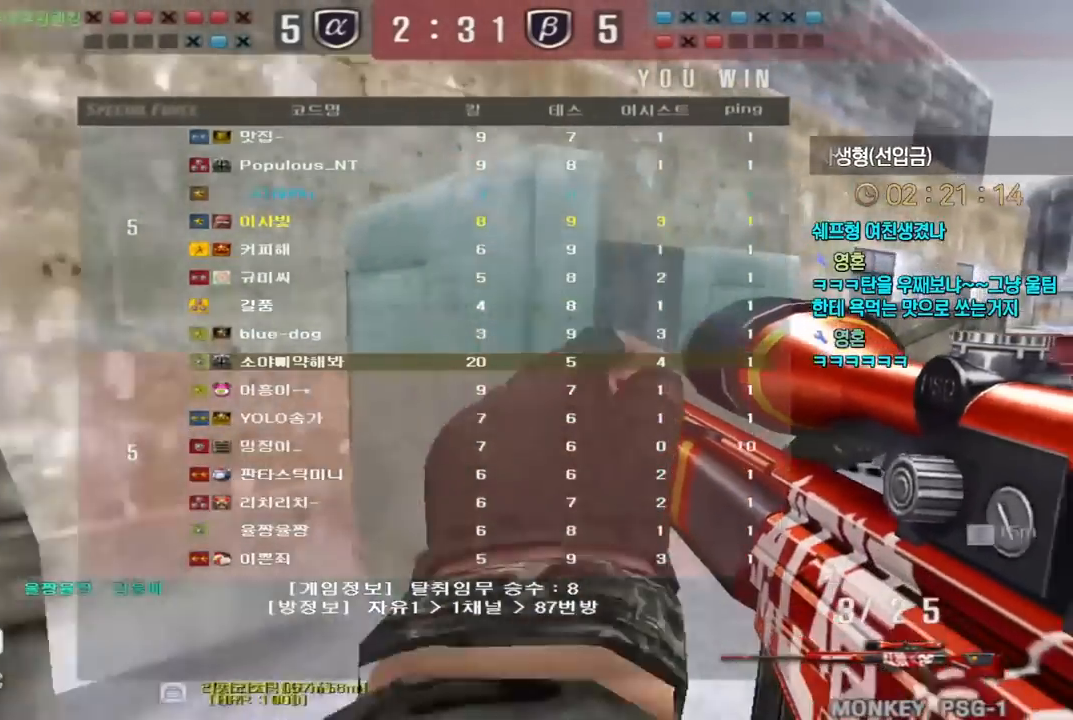
{"keys": ["d", "w"], "events": [[133, "d", "down"], [133, "w", "down"], [250, "ctrl", "down"], [267, "d", "up"], [283, "w", "up"], [300, "ctrl", "up"], [300, "space", "down"], [333, "space", "up"], [450, "w", "down"], [467, "d", "down"]]}